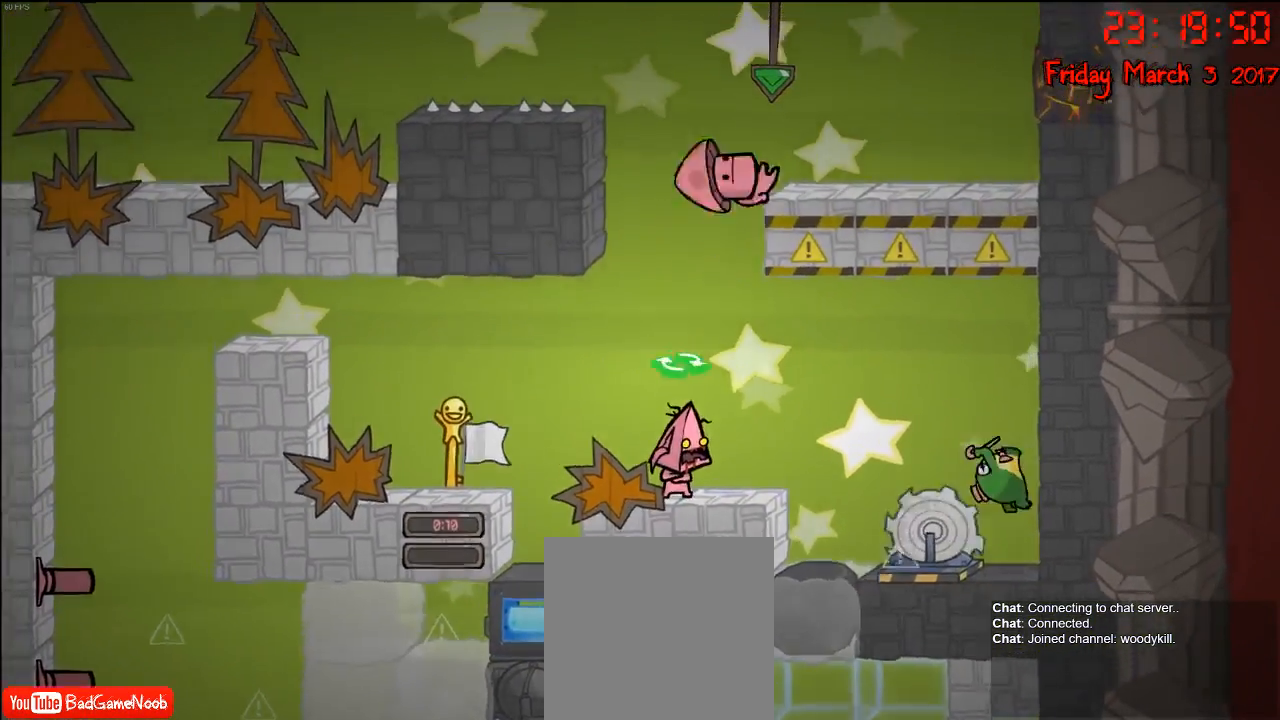
Gameplay with a controller (Xbox layout); each line is a JSON object with the inputs held at the frame after it. "events" lists button and stick changes between this image and that frame as [ms after this image, input, new state], when the widget could be followed in between.
{"buttons": [], "left_stick": "center", "right_stick": "center", "events": []}
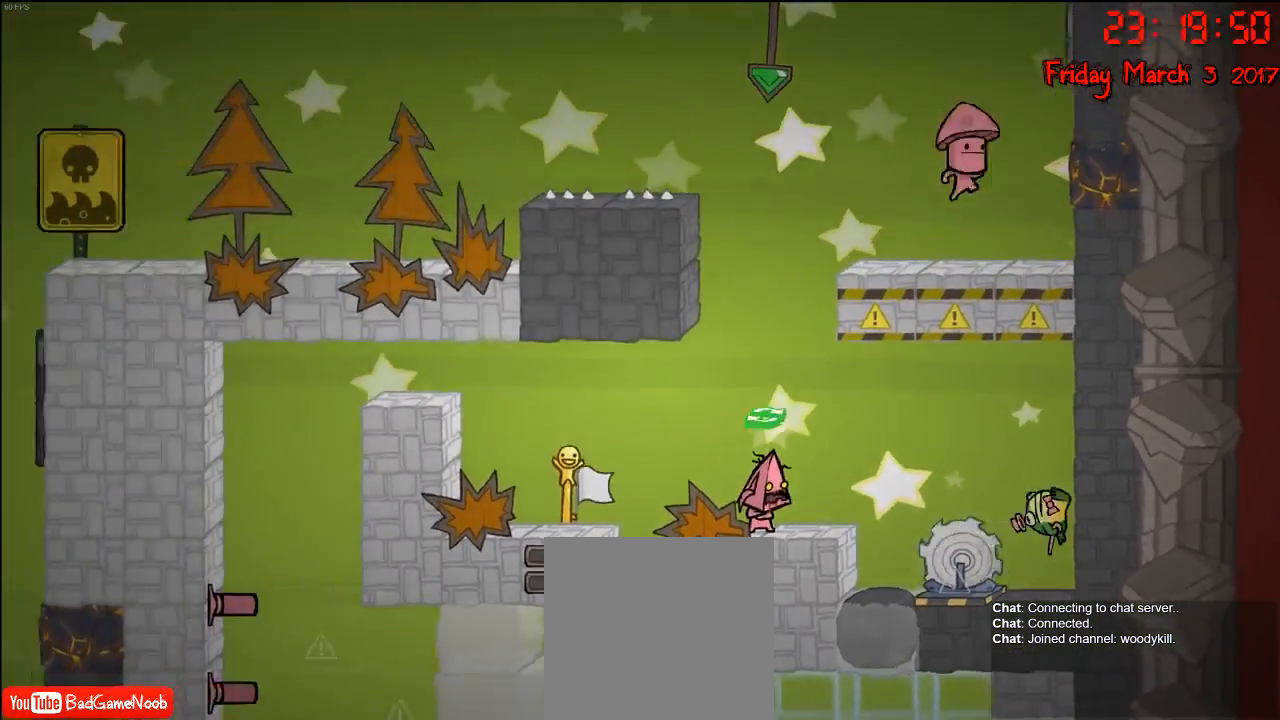
{"buttons": [], "left_stick": "center", "right_stick": "center", "events": []}
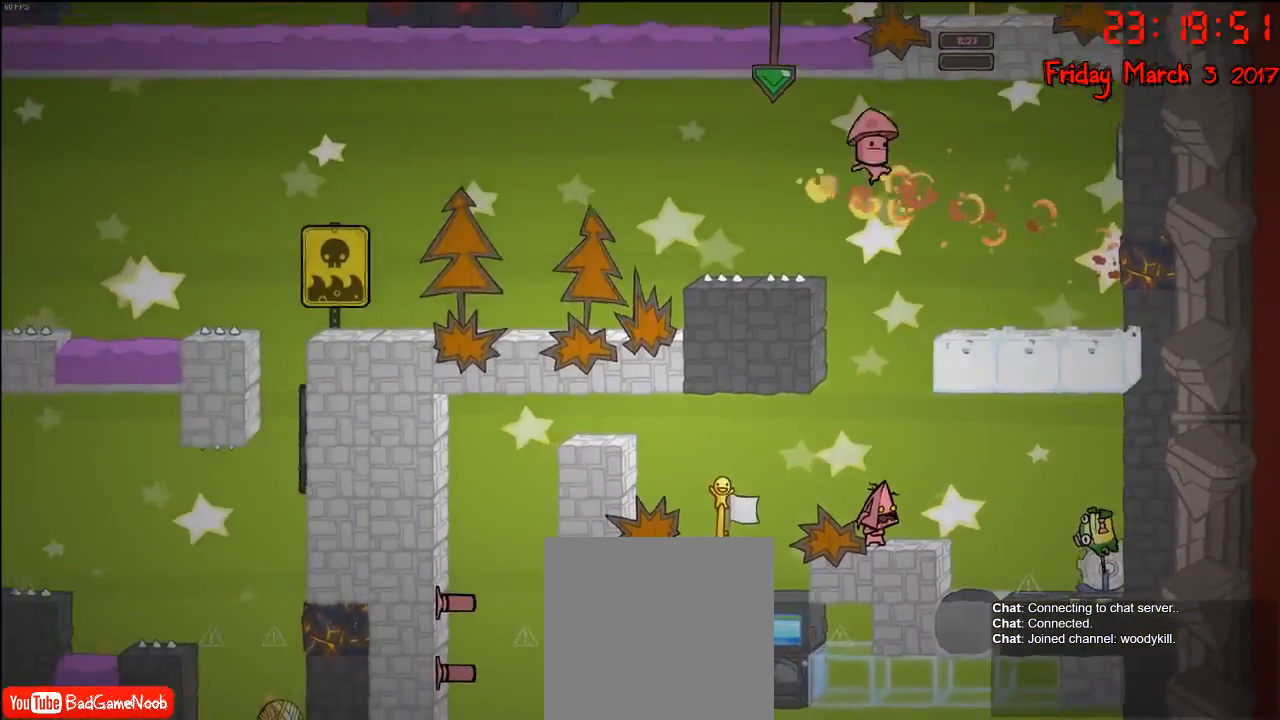
{"buttons": [], "left_stick": "right", "right_stick": "center", "events": [[17, "L1", "down"], [183, "L1", "up"], [267, "left_stick", "left"], [383, "left_stick", "center"], [483, "left_stick", "right"]]}
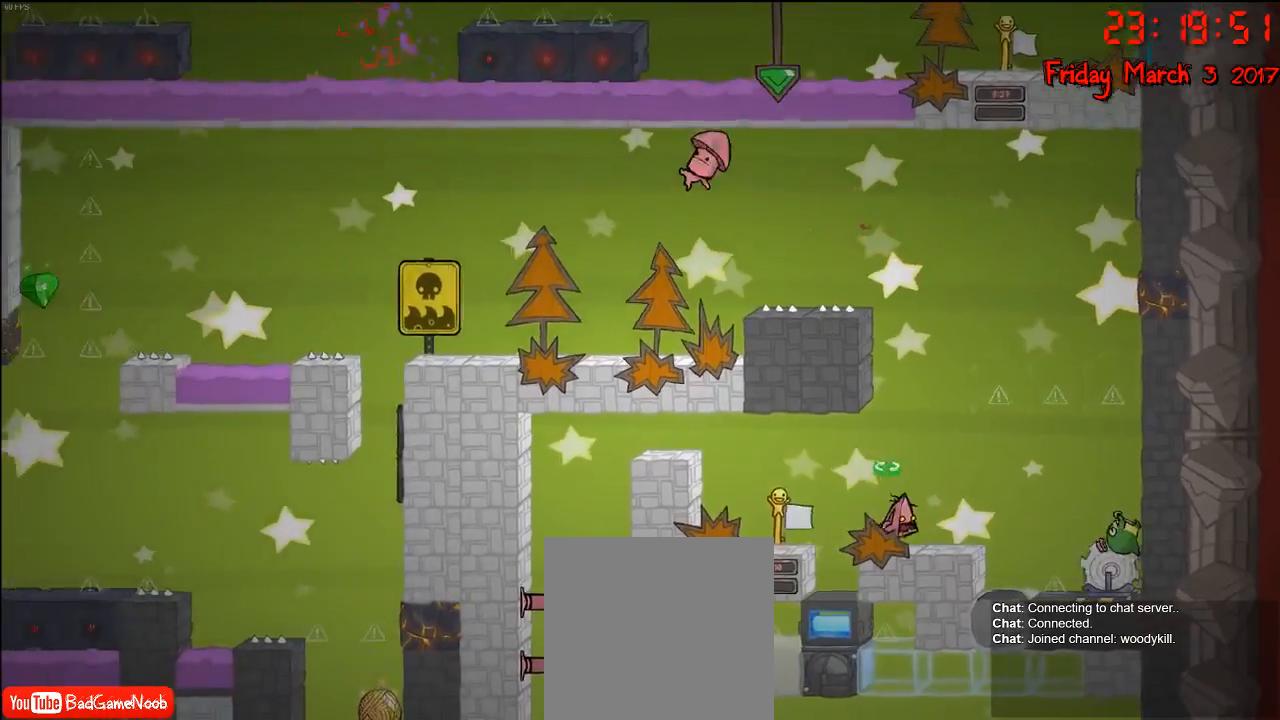
{"buttons": [], "left_stick": "center", "right_stick": "center", "events": [[133, "left_stick", "center"]]}
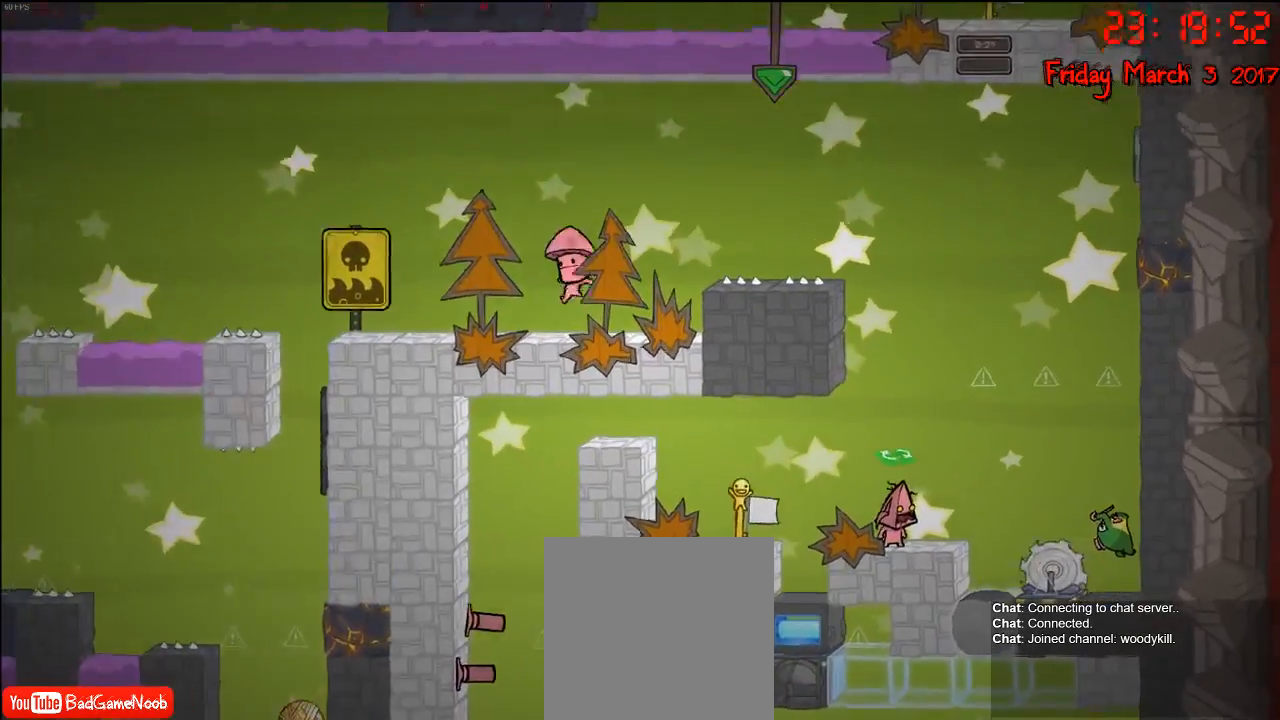
{"buttons": ["A"], "left_stick": "right", "right_stick": "center", "events": [[50, "A", "down"], [83, "left_stick", "right"], [267, "A", "up"], [350, "A", "down"], [383, "left_stick", "center"], [433, "left_stick", "right"]]}
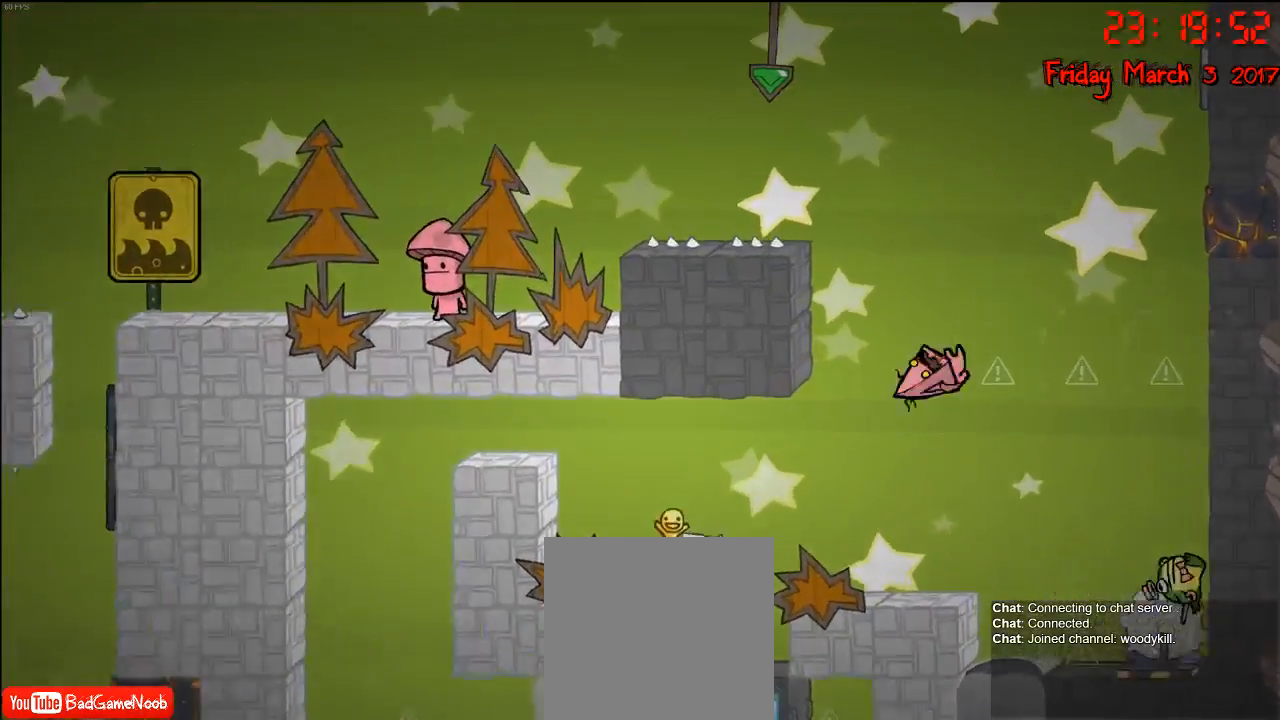
{"buttons": [], "left_stick": "left", "right_stick": "center", "events": [[250, "left_stick", "left"], [350, "A", "up"]]}
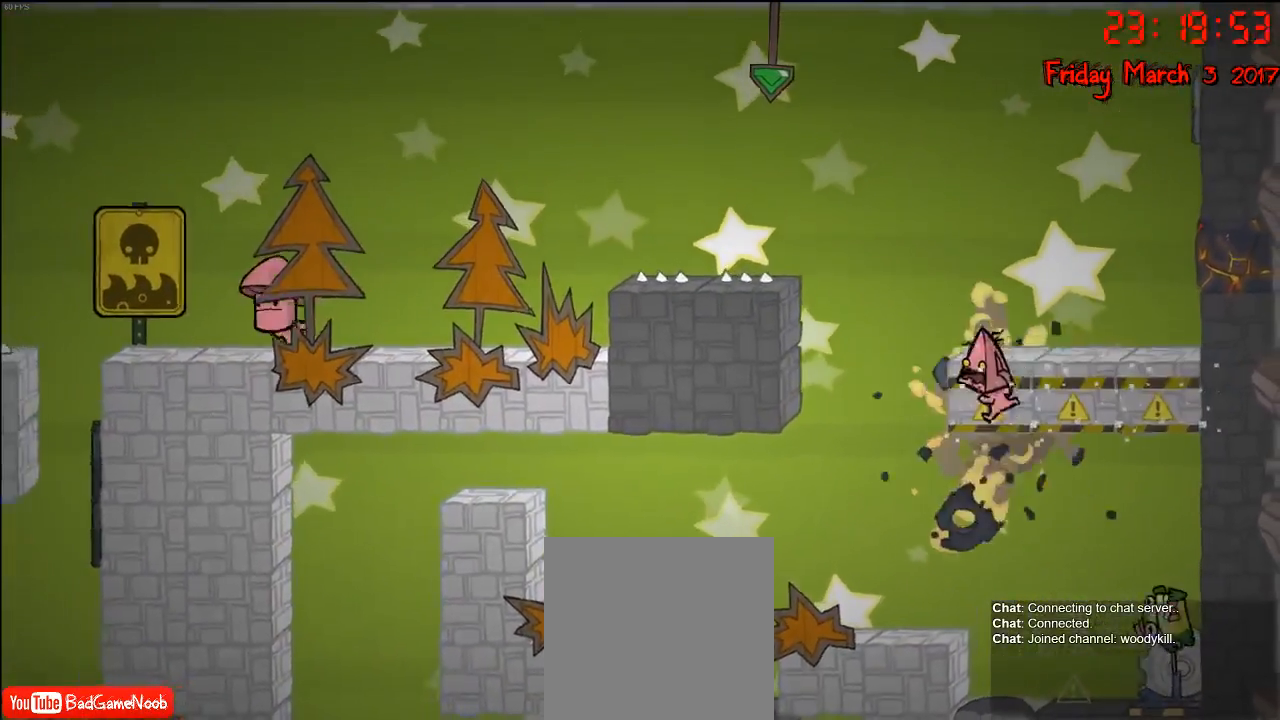
{"buttons": [], "left_stick": "left", "right_stick": "center", "events": [[133, "left_stick", "center"], [283, "A", "down"], [300, "left_stick", "left"], [467, "A", "up"]]}
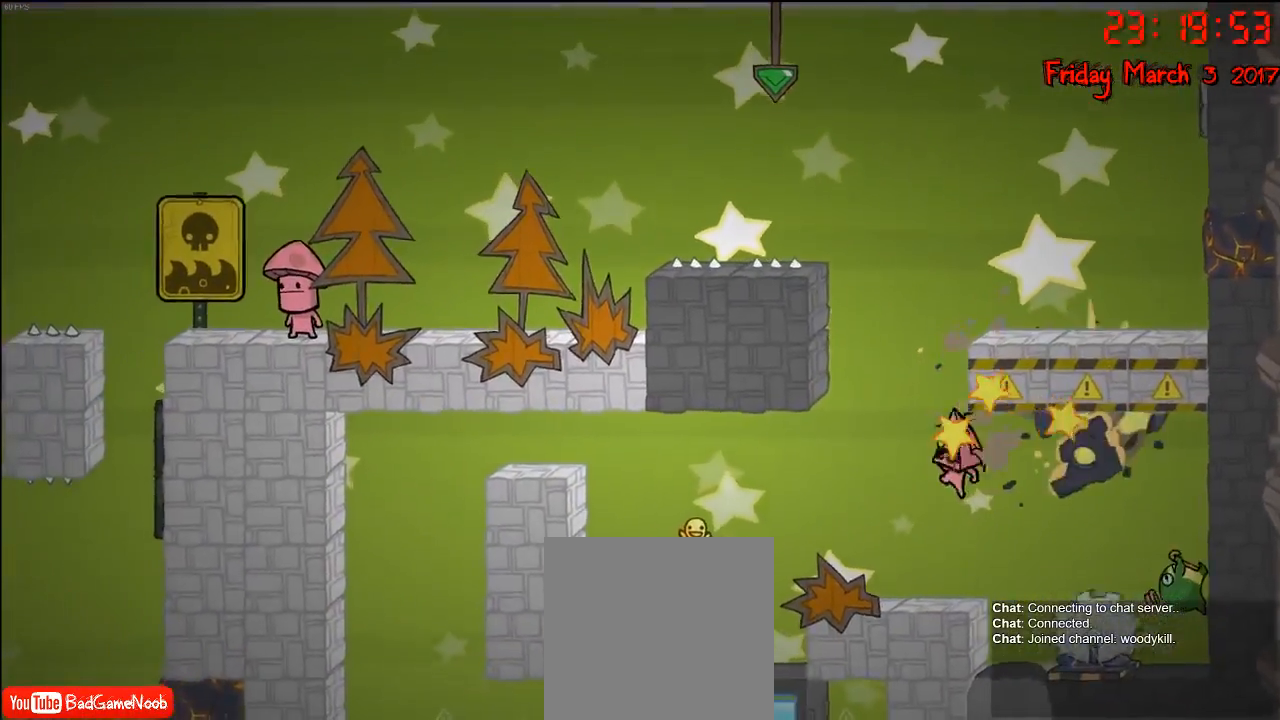
{"buttons": [], "left_stick": "right", "right_stick": "center", "events": [[100, "A", "down"], [200, "left_stick", "center"], [250, "left_stick", "right"], [267, "A", "up"], [300, "left_stick", "center"], [467, "left_stick", "right"]]}
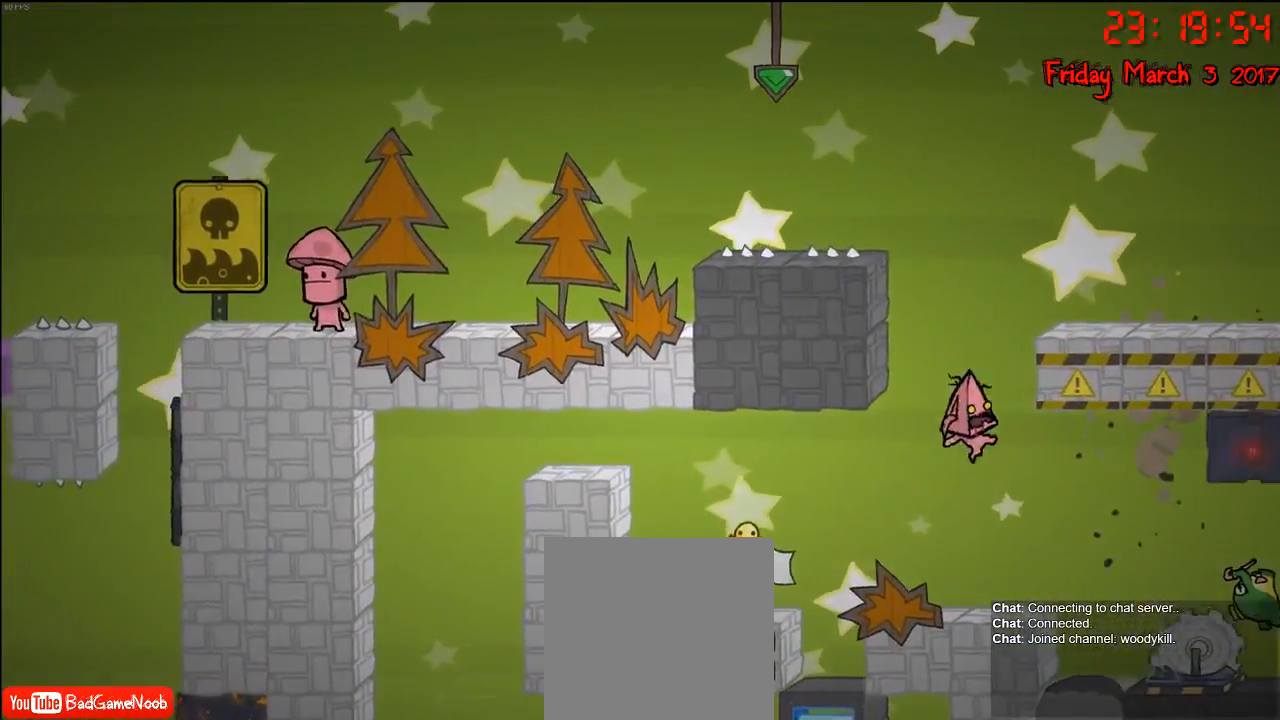
{"buttons": [], "left_stick": "center", "right_stick": "center", "events": [[67, "left_stick", "center"]]}
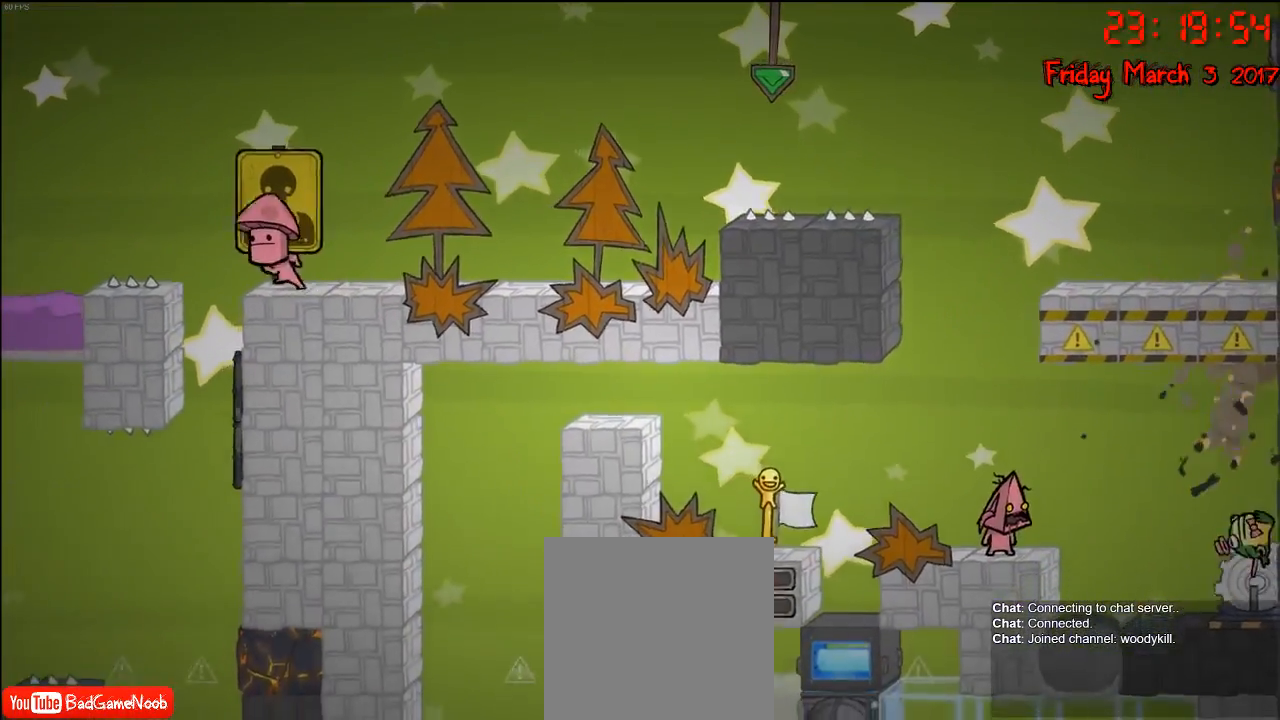
{"buttons": [], "left_stick": "center", "right_stick": "center", "events": [[83, "left_stick", "left"], [217, "left_stick", "center"]]}
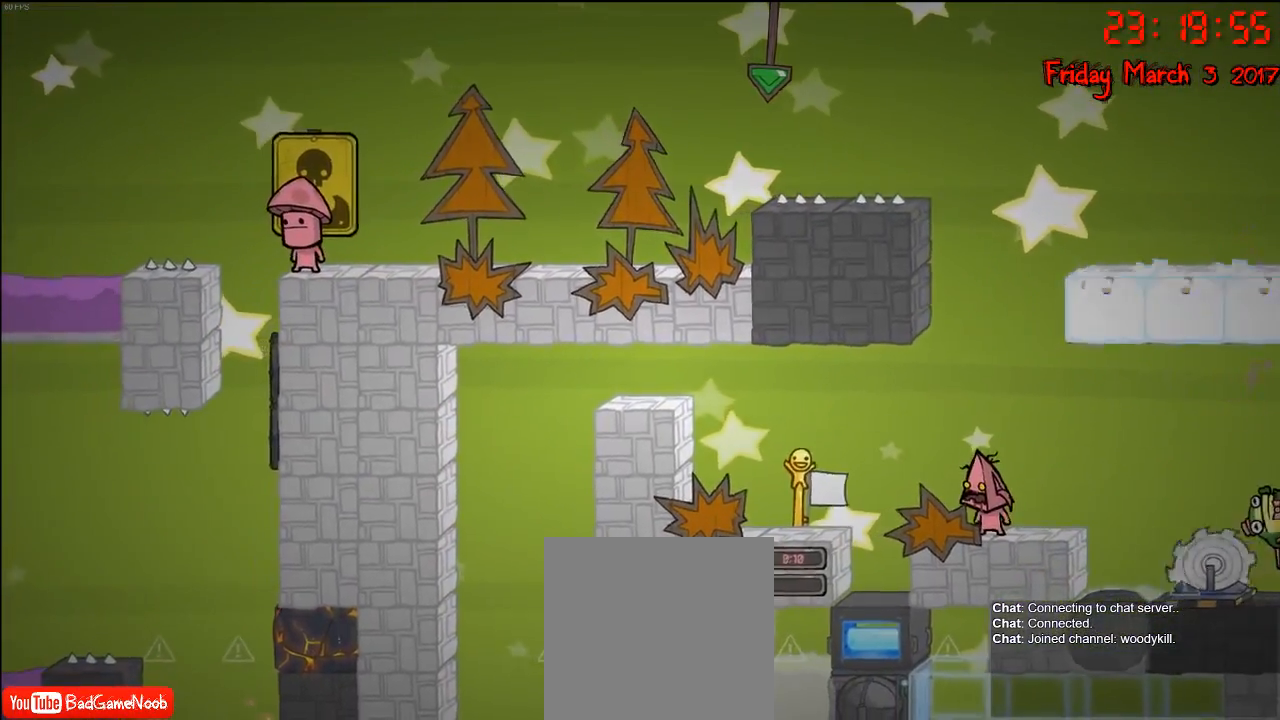
{"buttons": [], "left_stick": "center", "right_stick": "center", "events": []}
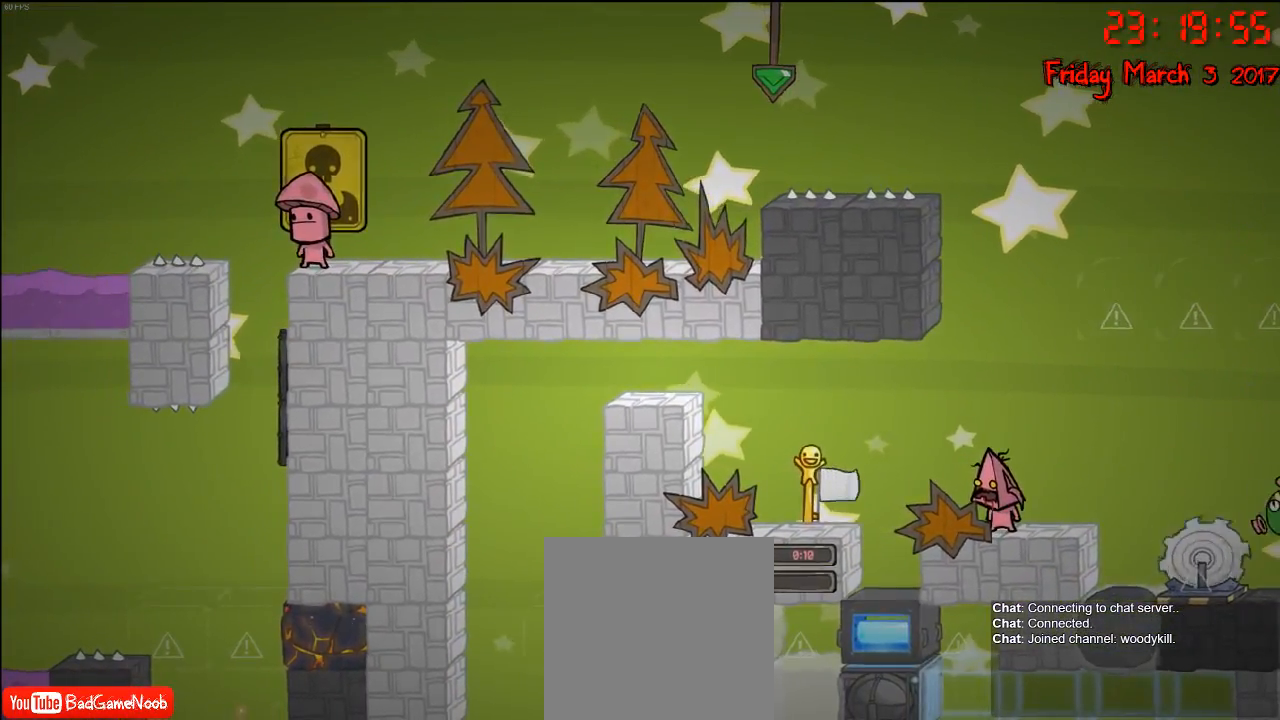
{"buttons": [], "left_stick": "center", "right_stick": "center", "events": []}
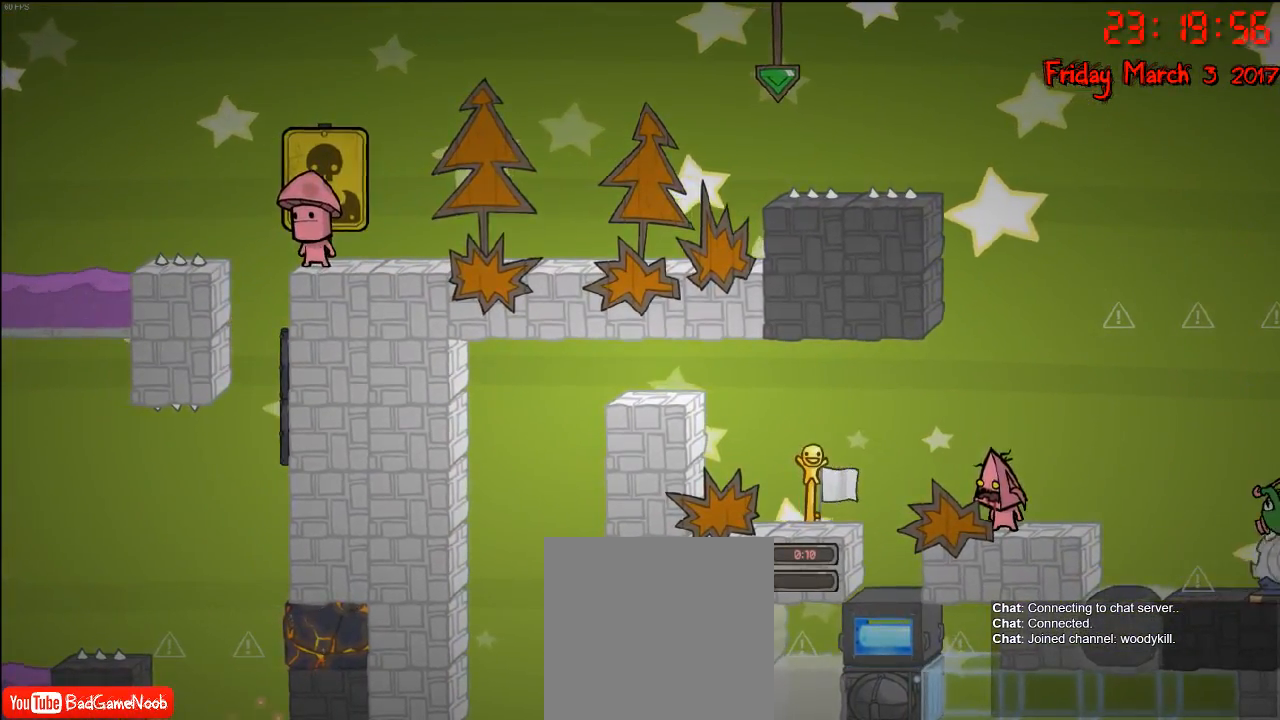
{"buttons": [], "left_stick": "center", "right_stick": "center", "events": []}
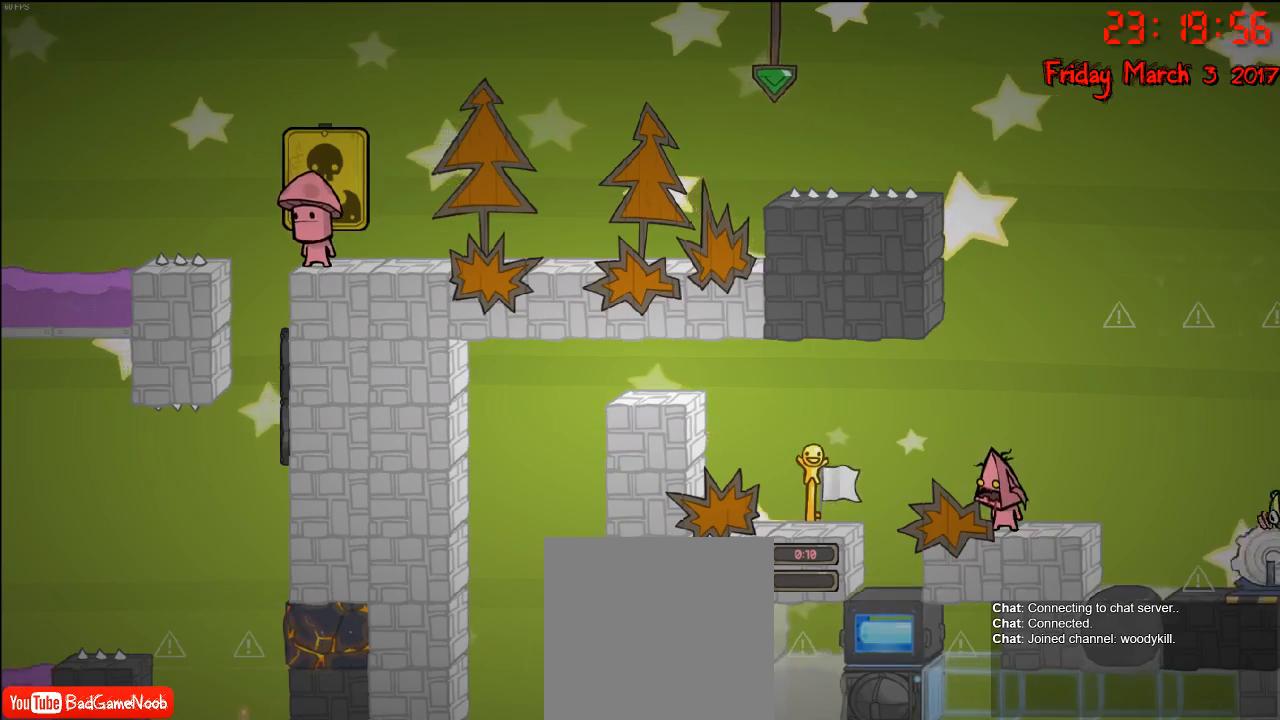
{"buttons": ["A"], "left_stick": "center", "right_stick": "center", "events": [[483, "A", "down"]]}
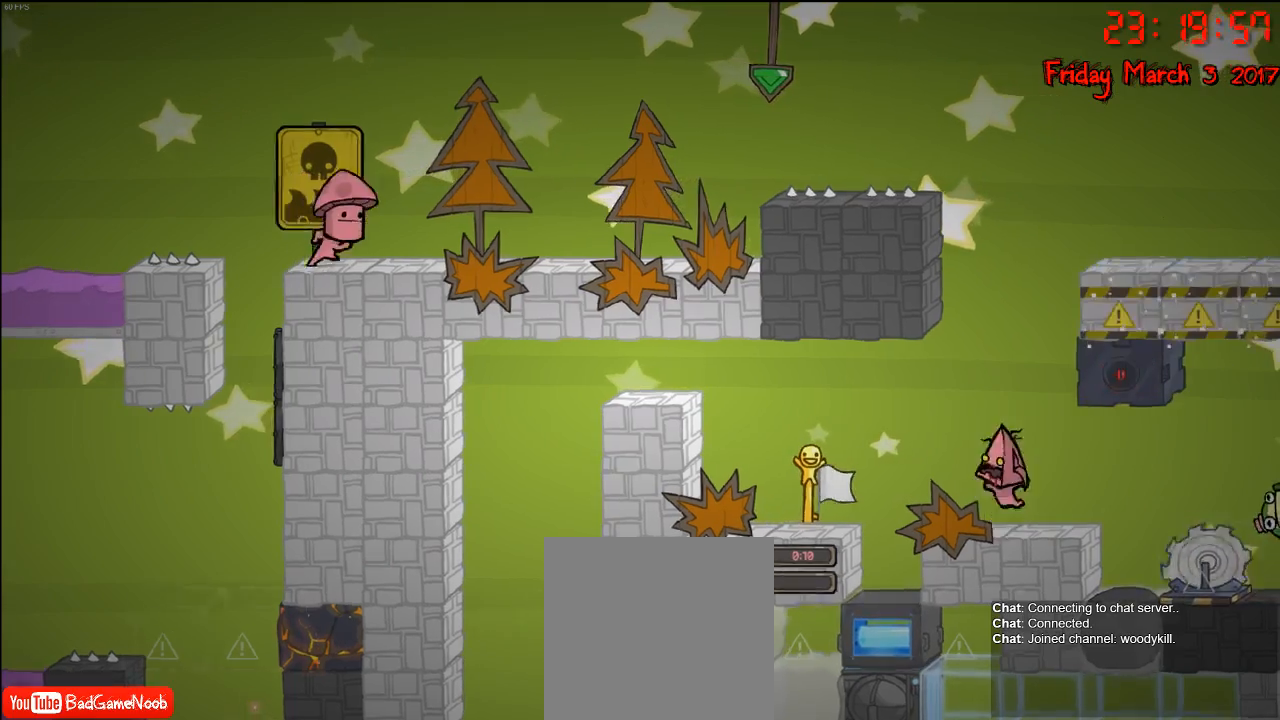
{"buttons": [], "left_stick": "center", "right_stick": "center", "events": [[133, "A", "up"]]}
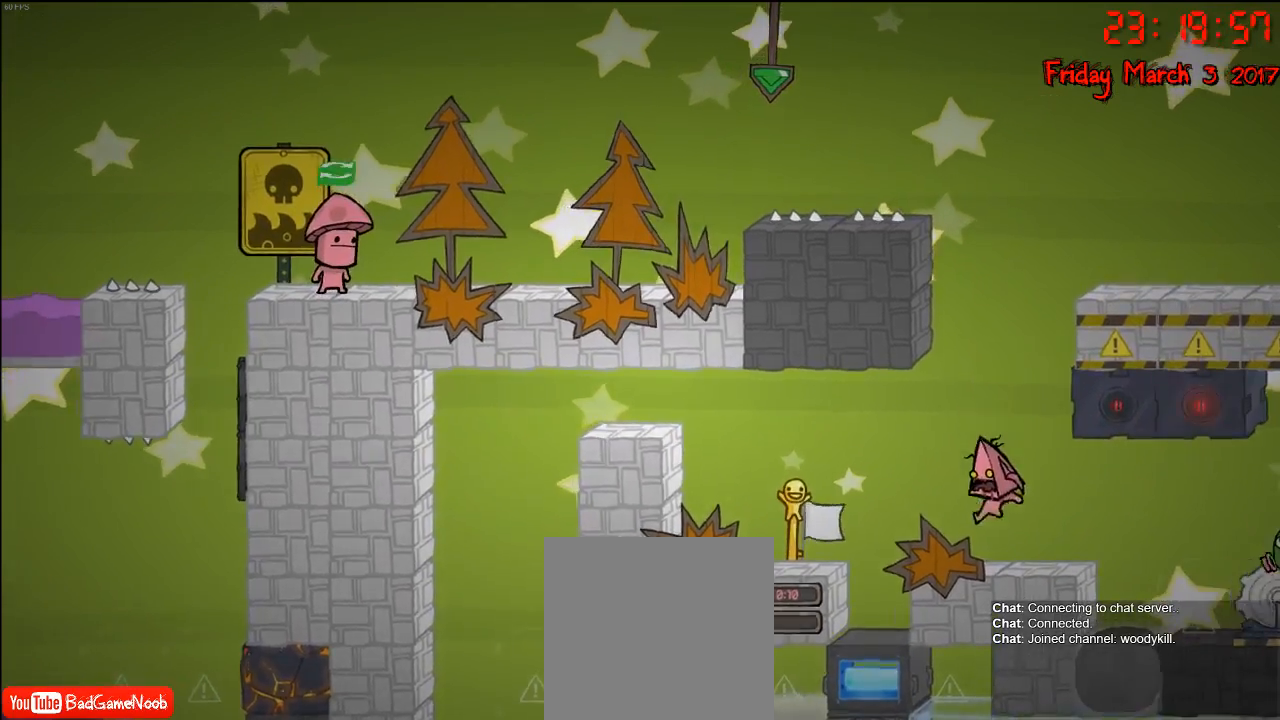
{"buttons": [], "left_stick": "center", "right_stick": "center", "events": []}
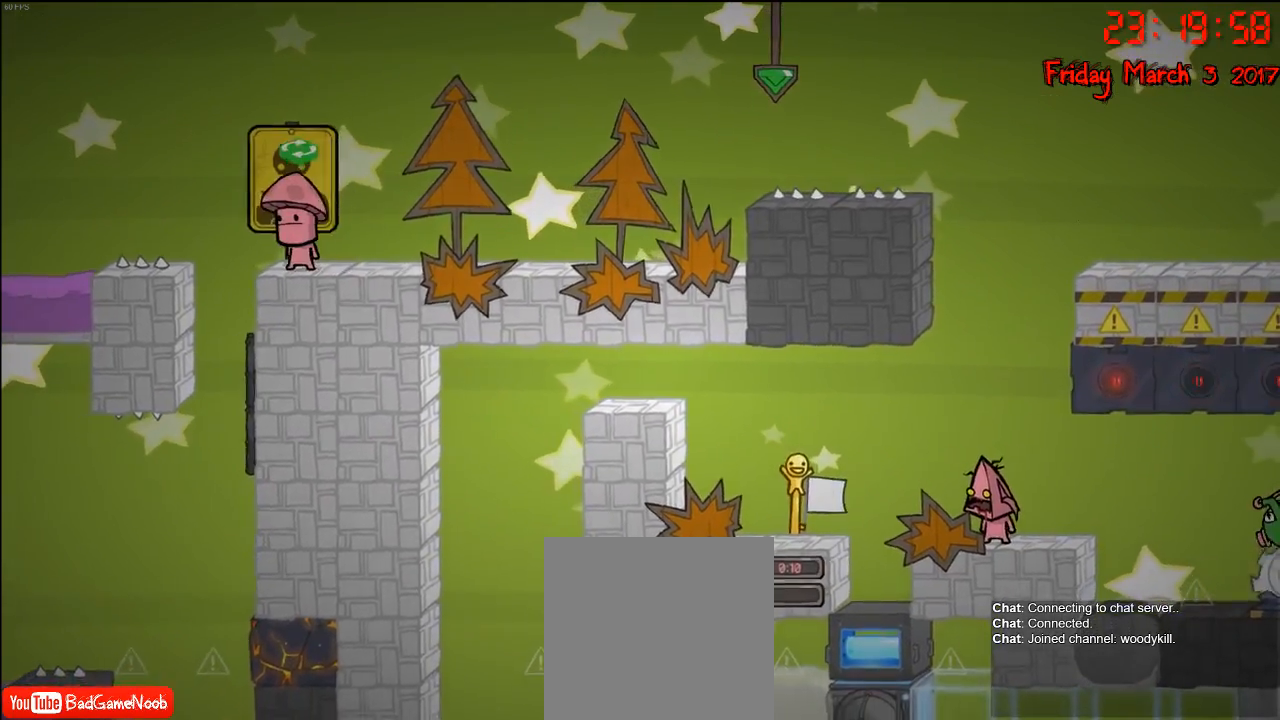
{"buttons": [], "left_stick": "center", "right_stick": "center", "events": []}
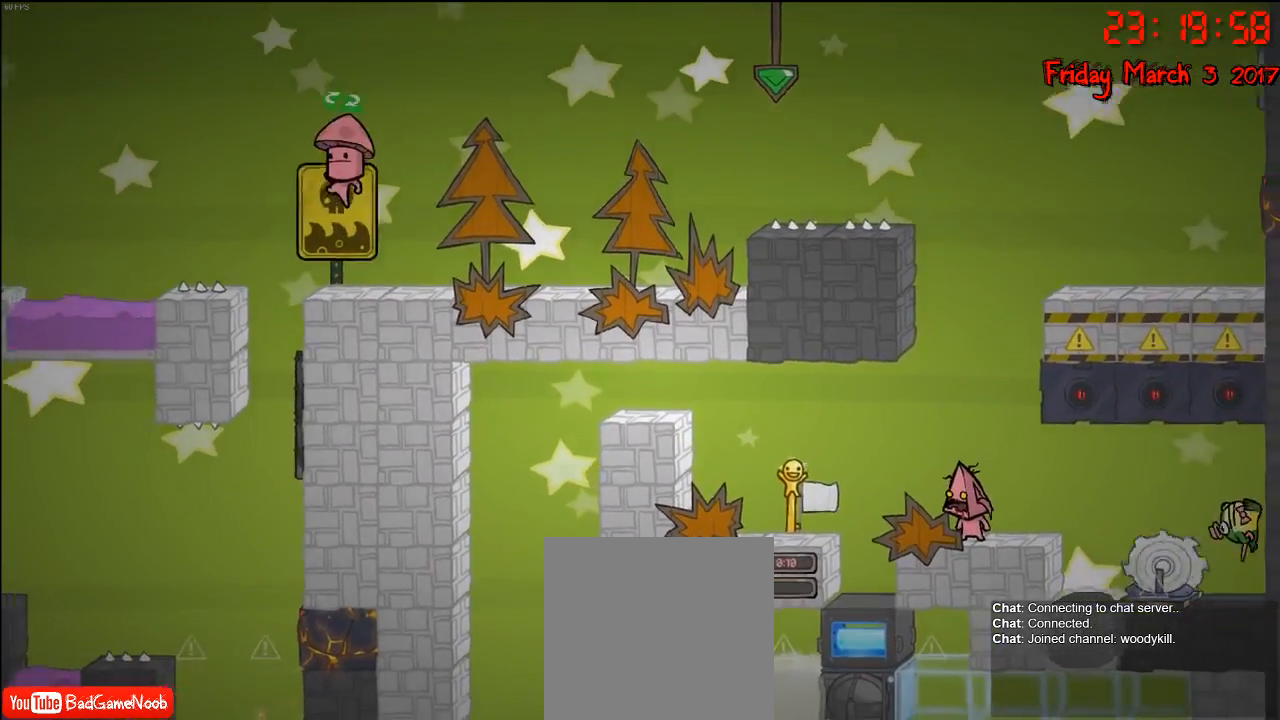
{"buttons": ["A"], "left_stick": "center", "right_stick": "center", "events": [[367, "A", "down"]]}
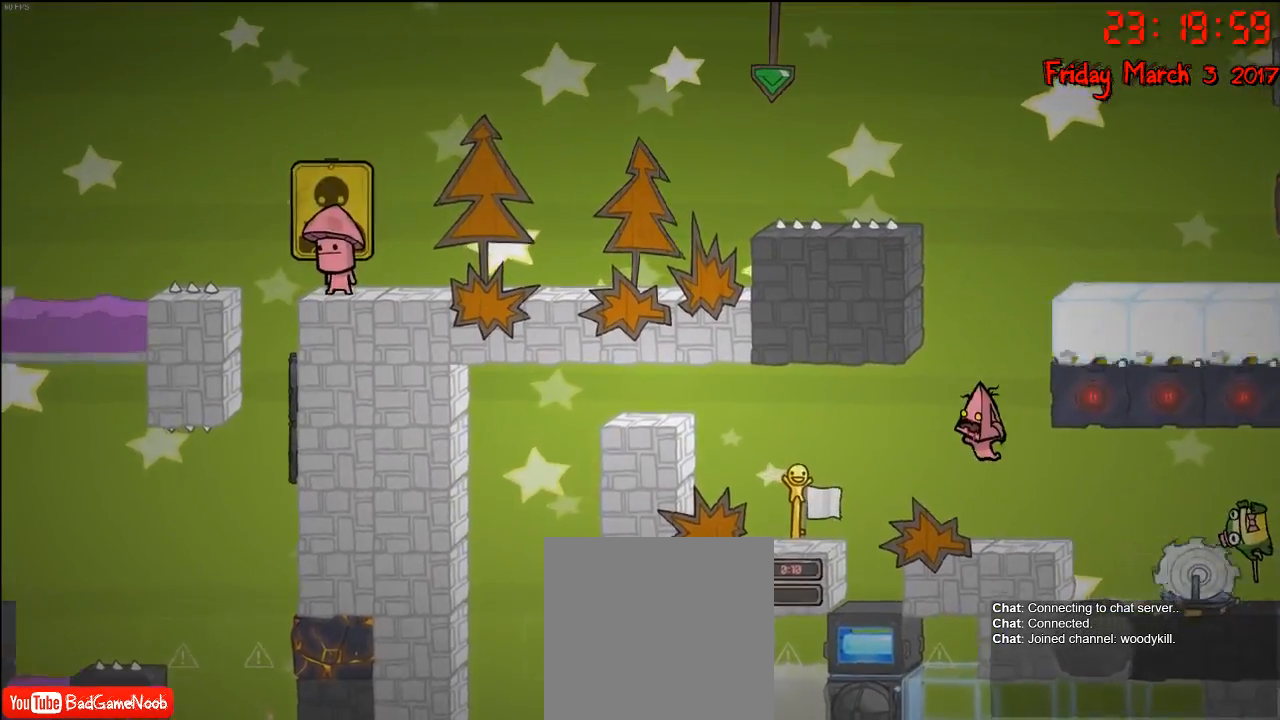
{"buttons": ["A"], "left_stick": "right", "right_stick": "center", "events": [[50, "A", "up"], [133, "A", "down"], [167, "left_stick", "right"]]}
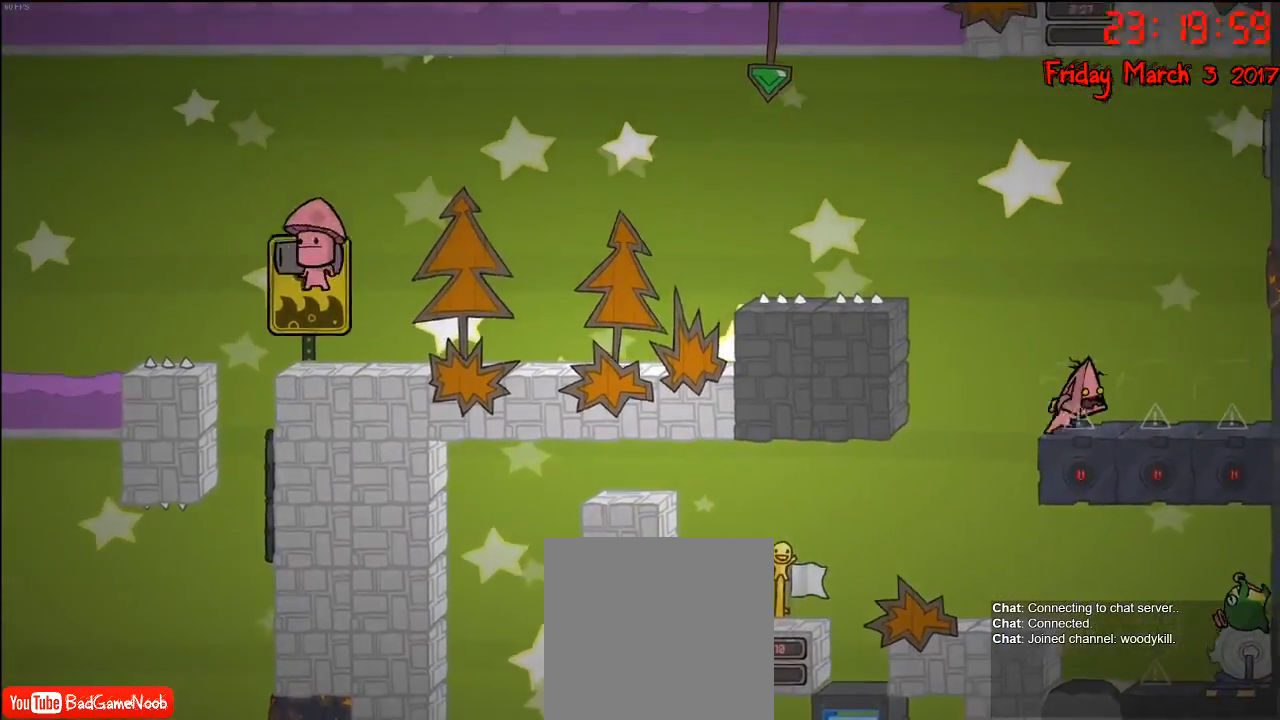
{"buttons": ["A"], "left_stick": "right", "right_stick": "center", "events": [[50, "A", "up"], [300, "A", "down"]]}
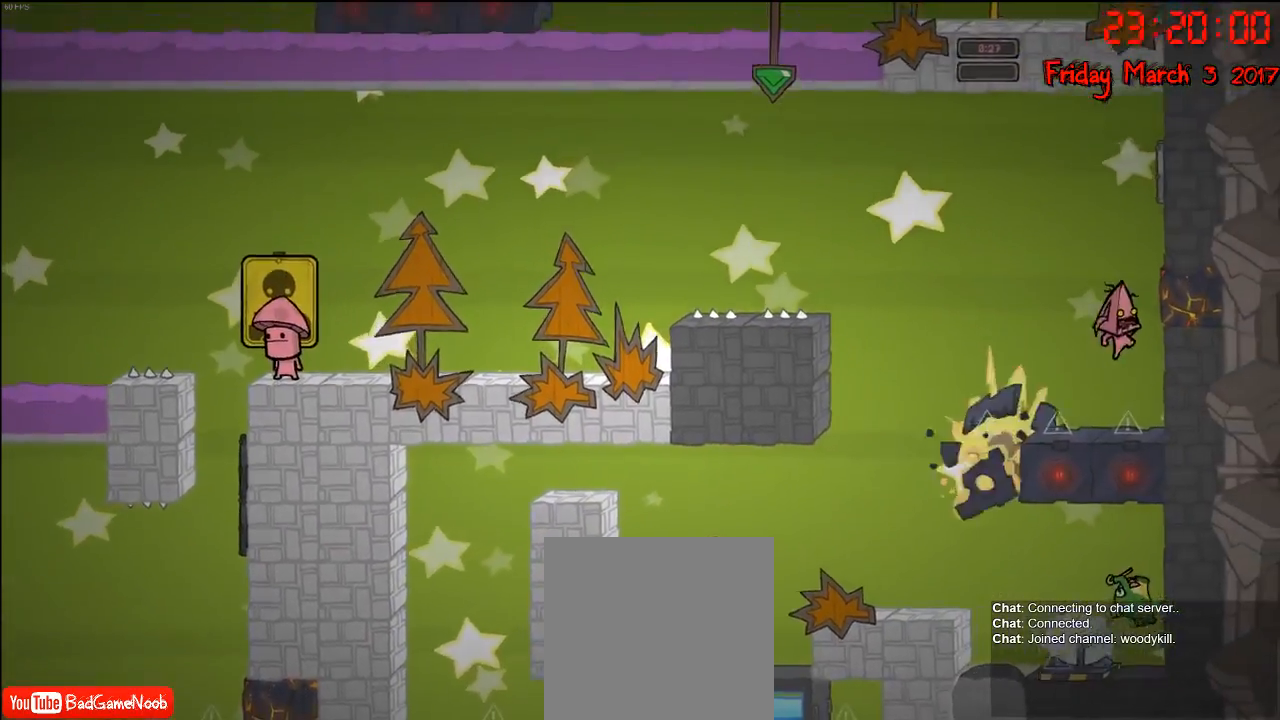
{"buttons": ["A"], "left_stick": "left", "right_stick": "center", "events": [[83, "A", "up"], [317, "left_stick", "left"], [433, "A", "down"]]}
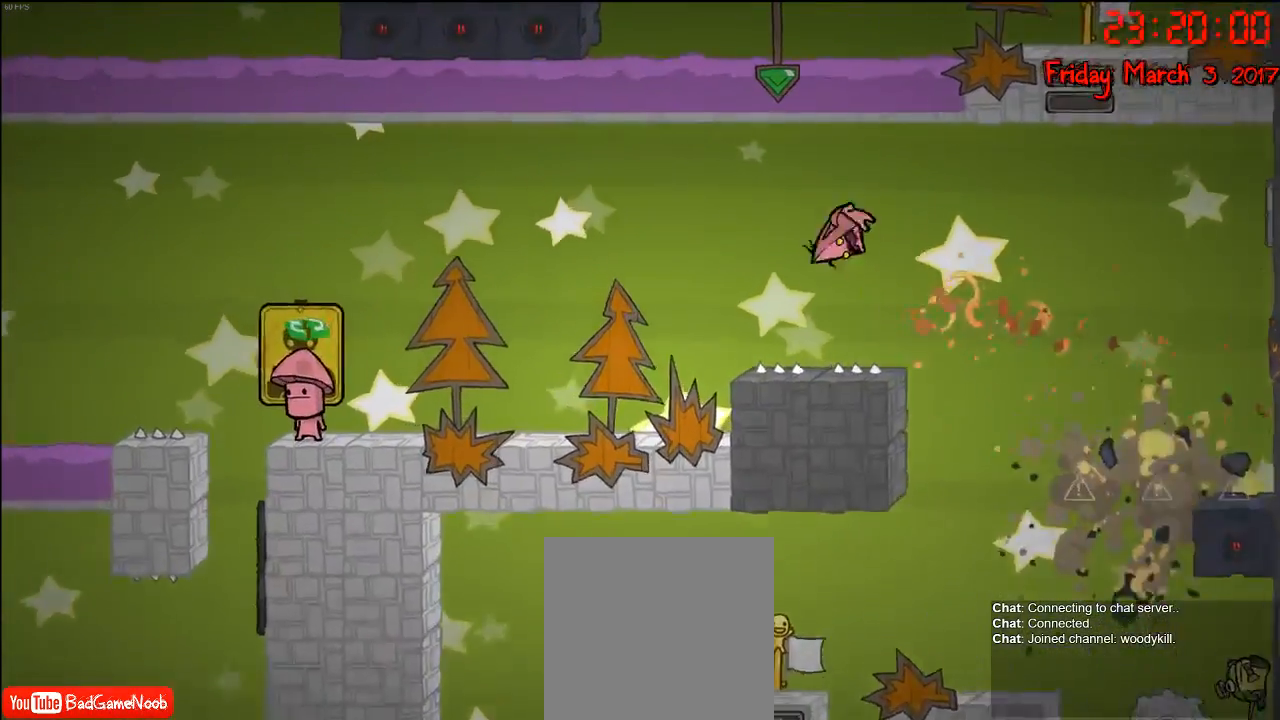
{"buttons": [], "left_stick": "left", "right_stick": "center", "events": [[150, "A", "up"]]}
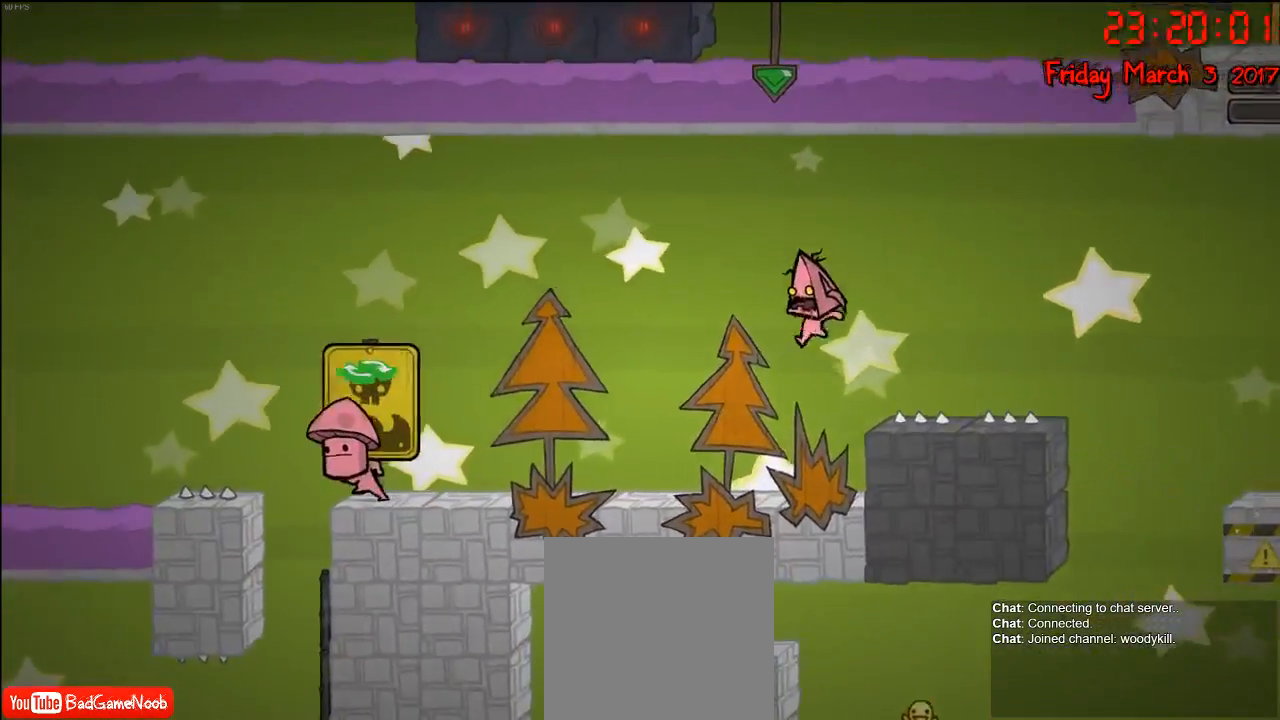
{"buttons": [], "left_stick": "left", "right_stick": "center", "events": []}
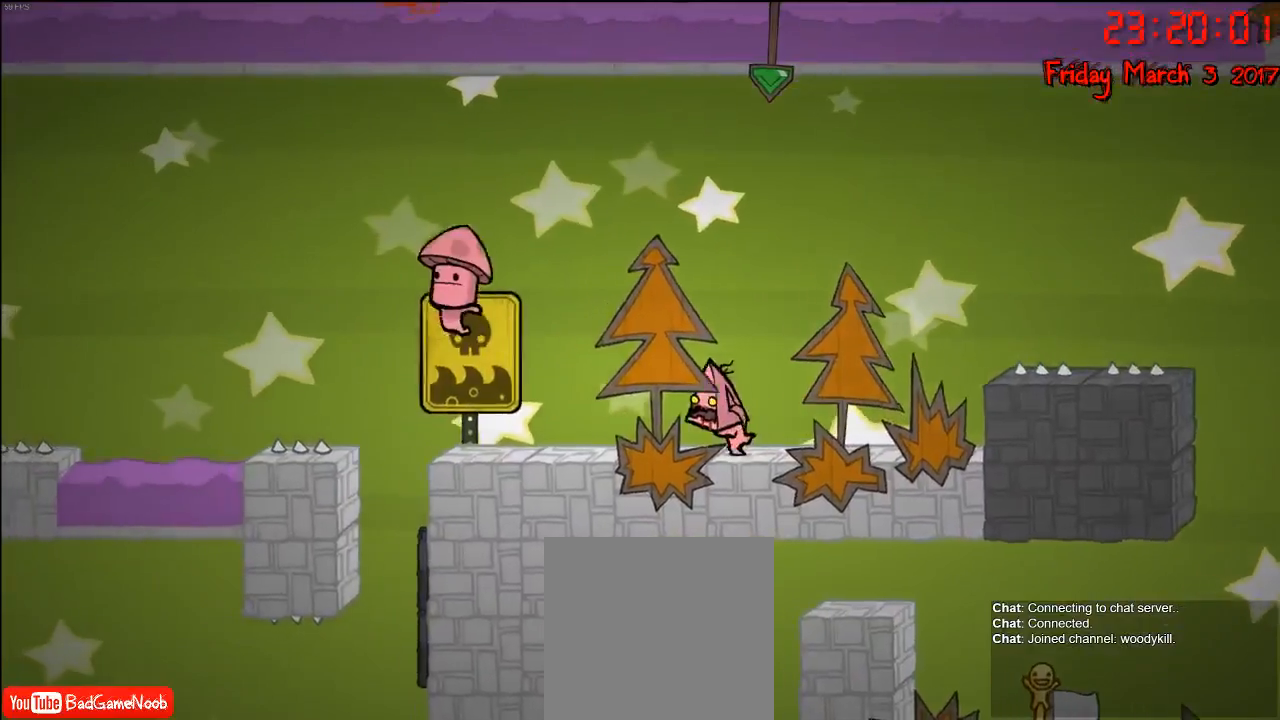
{"buttons": [], "left_stick": "center", "right_stick": "center", "events": [[200, "left_stick", "center"]]}
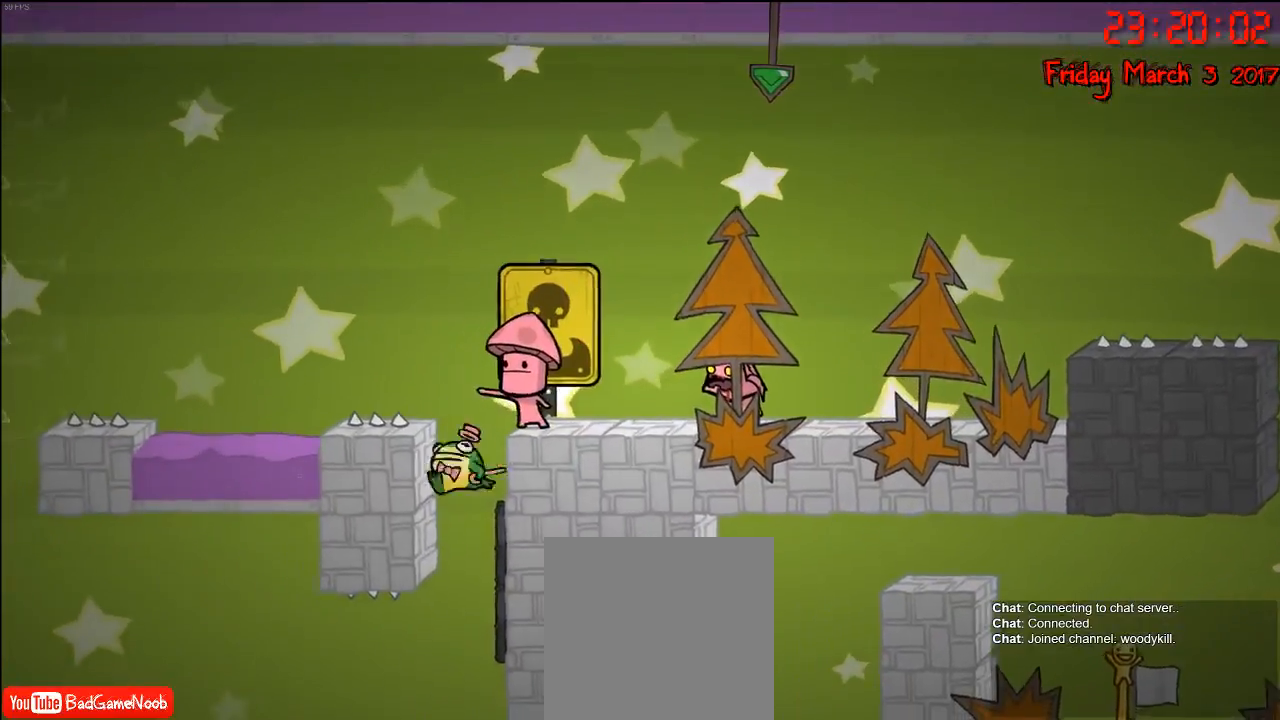
{"buttons": [], "left_stick": "center", "right_stick": "center", "events": []}
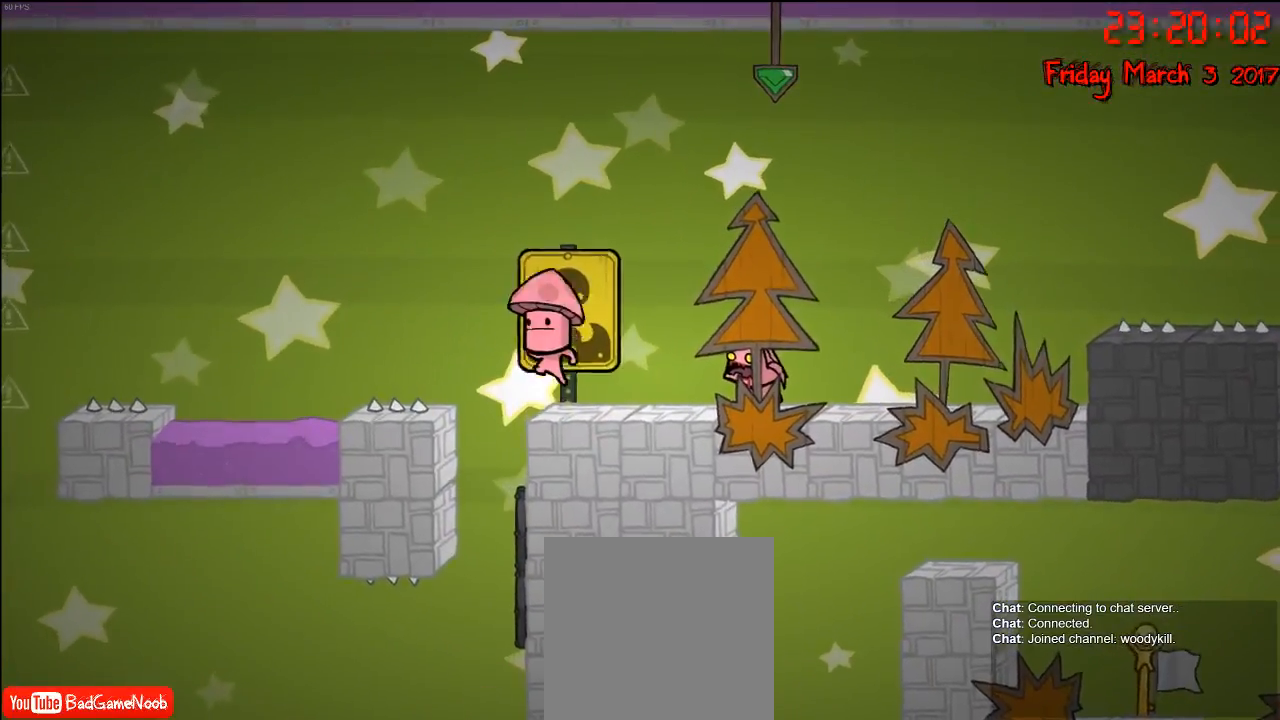
{"buttons": [], "left_stick": "center", "right_stick": "center", "events": [[117, "left_stick", "left"], [267, "left_stick", "center"]]}
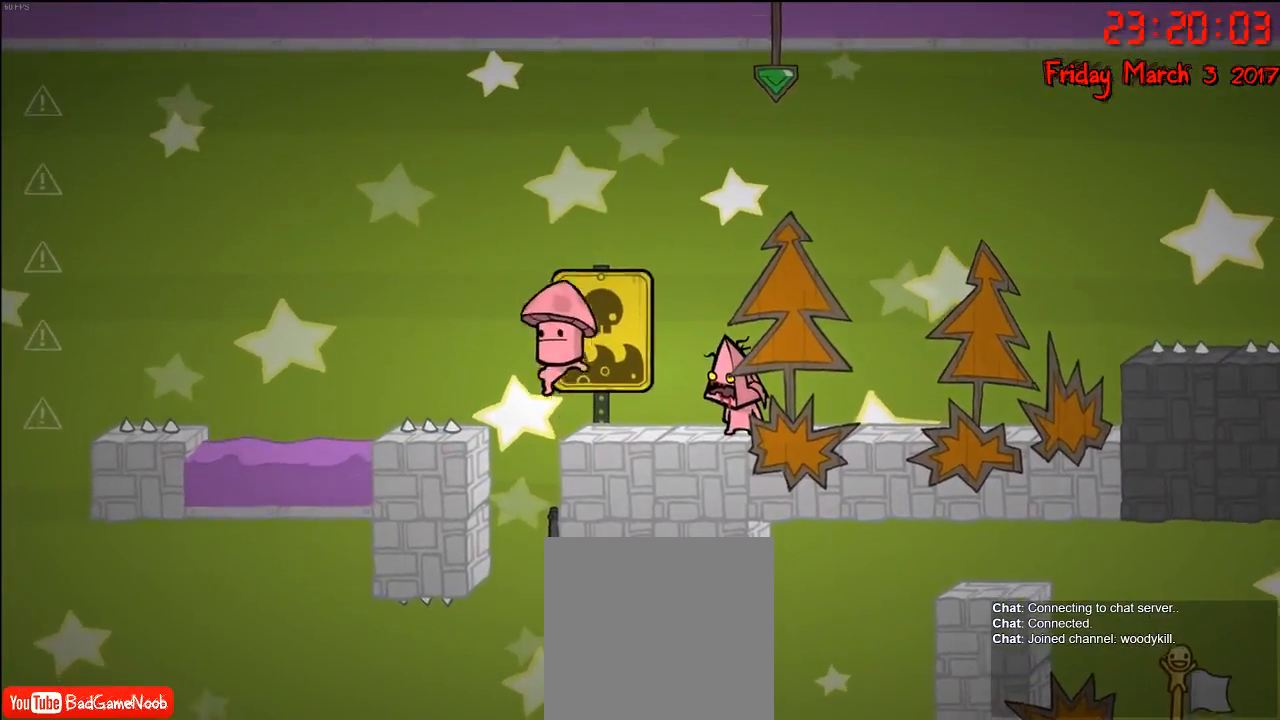
{"buttons": [], "left_stick": "center", "right_stick": "center", "events": []}
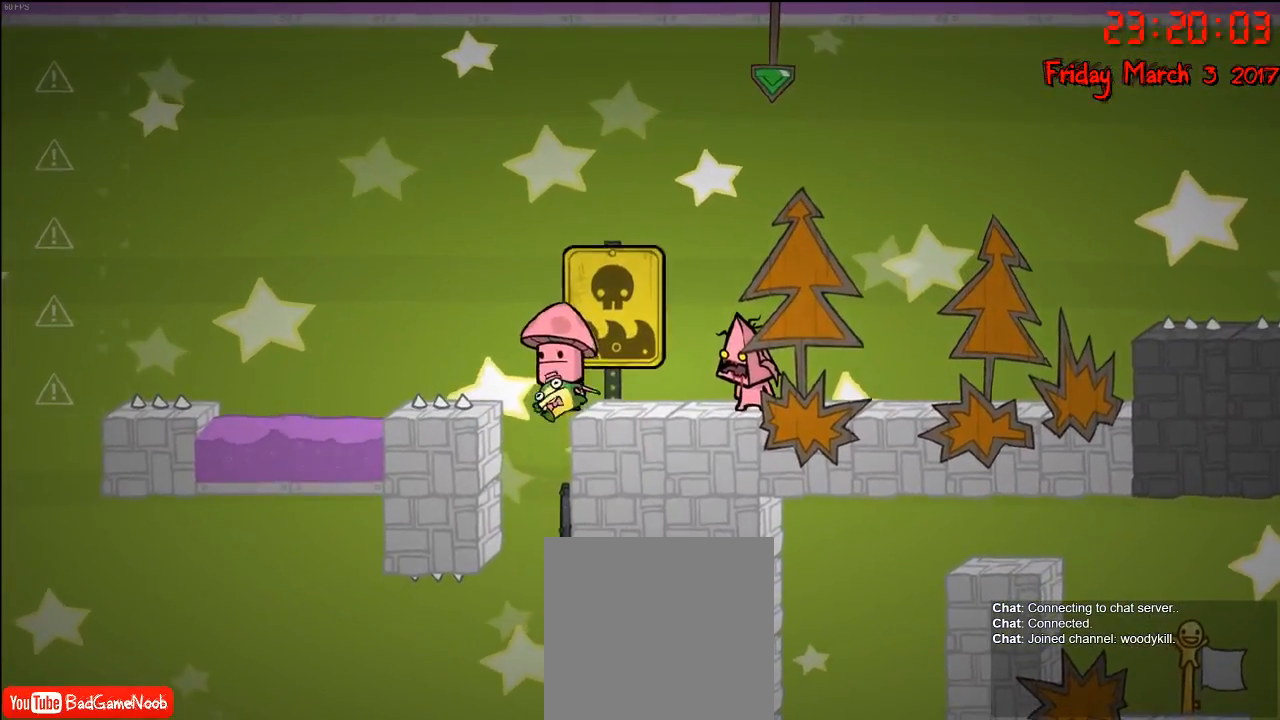
{"buttons": [], "left_stick": "center", "right_stick": "center", "events": []}
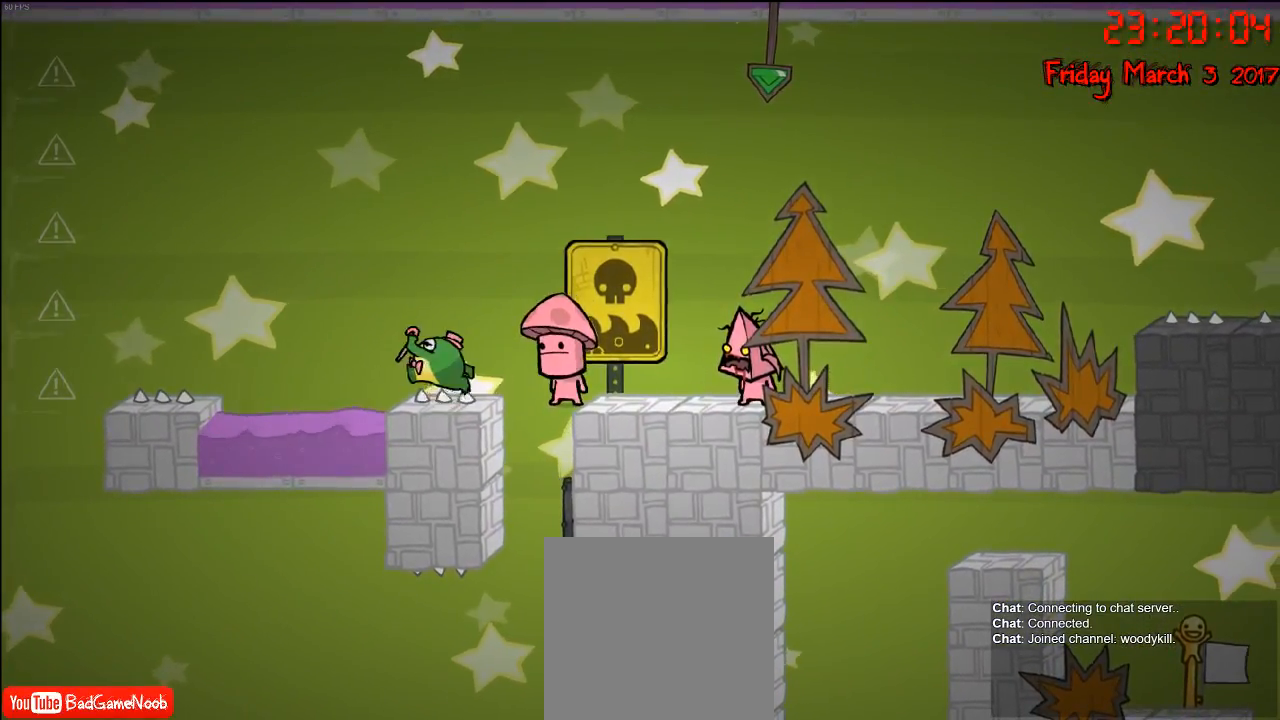
{"buttons": [], "left_stick": "right", "right_stick": "center", "events": [[217, "left_stick", "right"], [283, "A", "down"], [400, "A", "up"]]}
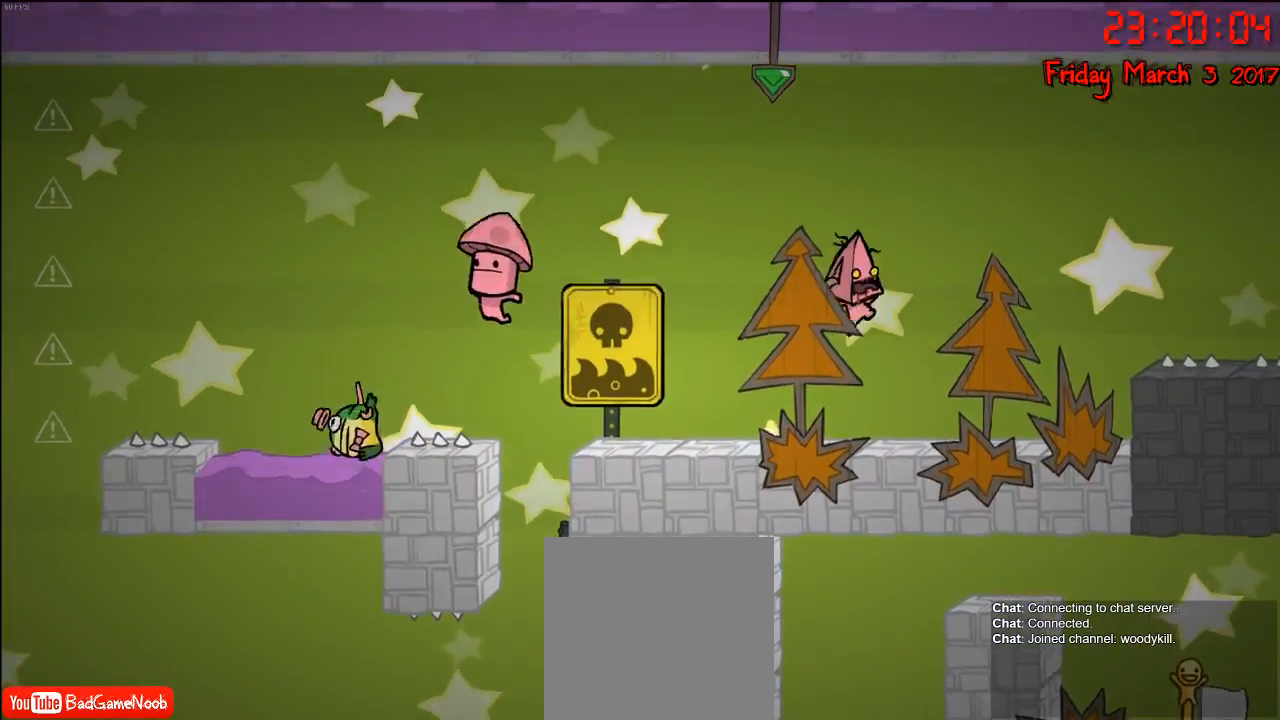
{"buttons": [], "left_stick": "right", "right_stick": "center", "events": [[17, "A", "down"], [250, "A", "up"]]}